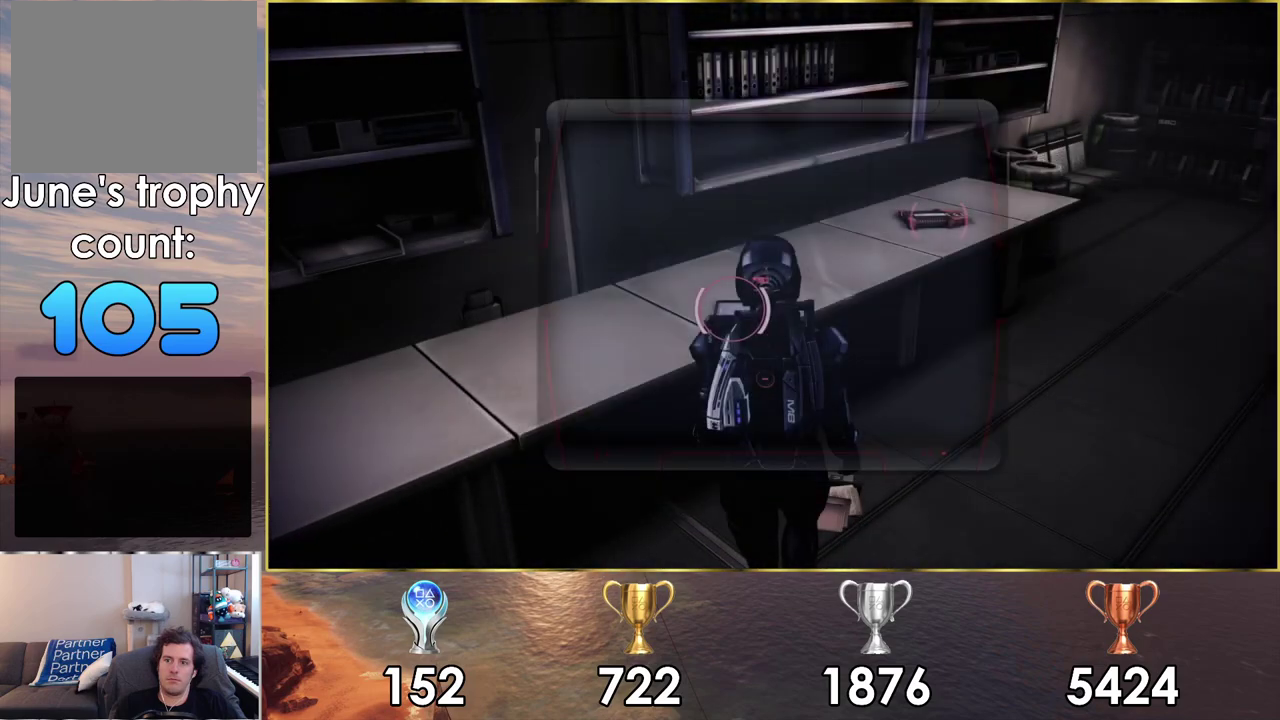
Gameplay with a controller (PlayStation layout); each line is a JSON object with the inputs held at the frame after it (dt_ms = milliseconds from this image to that frame). "events" lists button and stick changes between this image and that frame as [ms after this image, input, new state], when the widget could be followed in between.
{"dt_ms": 400, "buttons": [], "left_stick": "up", "right_stick": "center", "events": [[50, "left_stick", "down-left"], [50, "right_stick", "right"], [233, "left_stick", "up-right"], [333, "left_stick", "up"], [400, "right_stick", "center"]]}
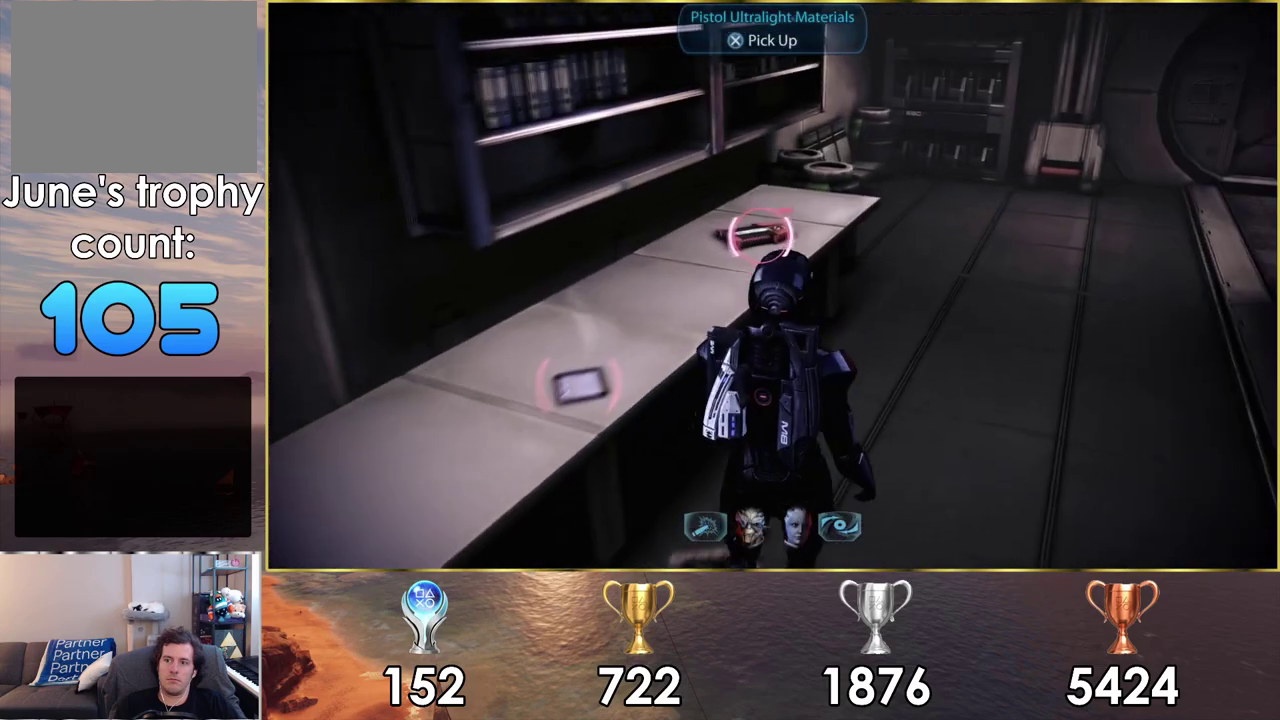
{"dt_ms": 300, "buttons": ["CROSS"], "left_stick": "center", "right_stick": "center", "events": [[267, "left_stick", "center"], [300, "CROSS", "down"]]}
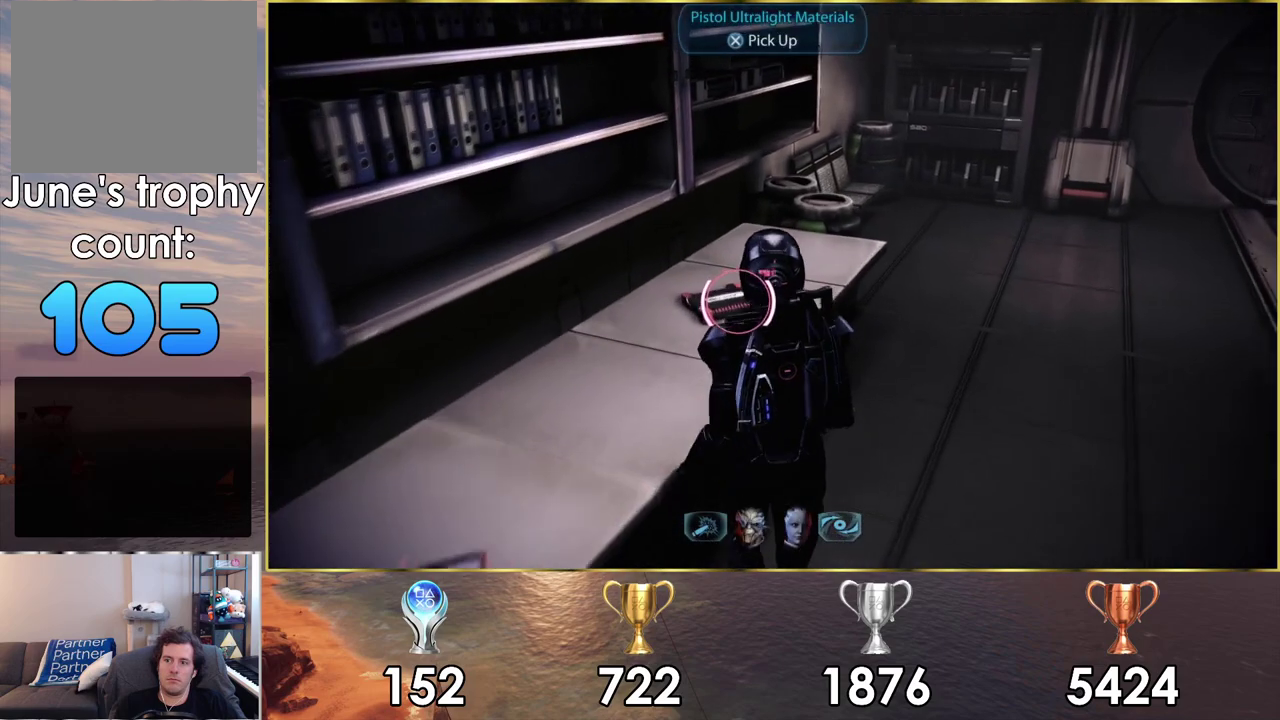
{"dt_ms": 300, "buttons": [], "left_stick": "up-right", "right_stick": "right", "events": [[100, "CROSS", "up"], [200, "left_stick", "up-right"], [267, "right_stick", "right"]]}
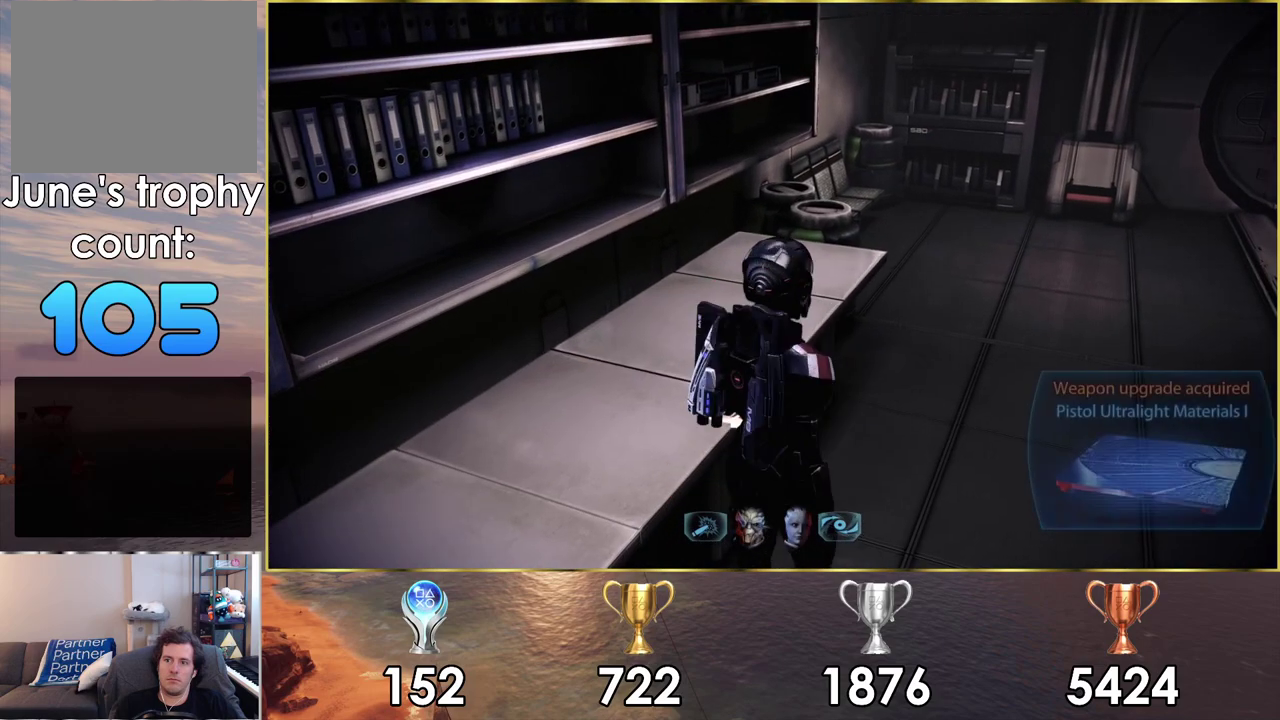
{"dt_ms": 400, "buttons": [], "left_stick": "up", "right_stick": "center", "events": [[200, "left_stick", "up"], [200, "right_stick", "center"]]}
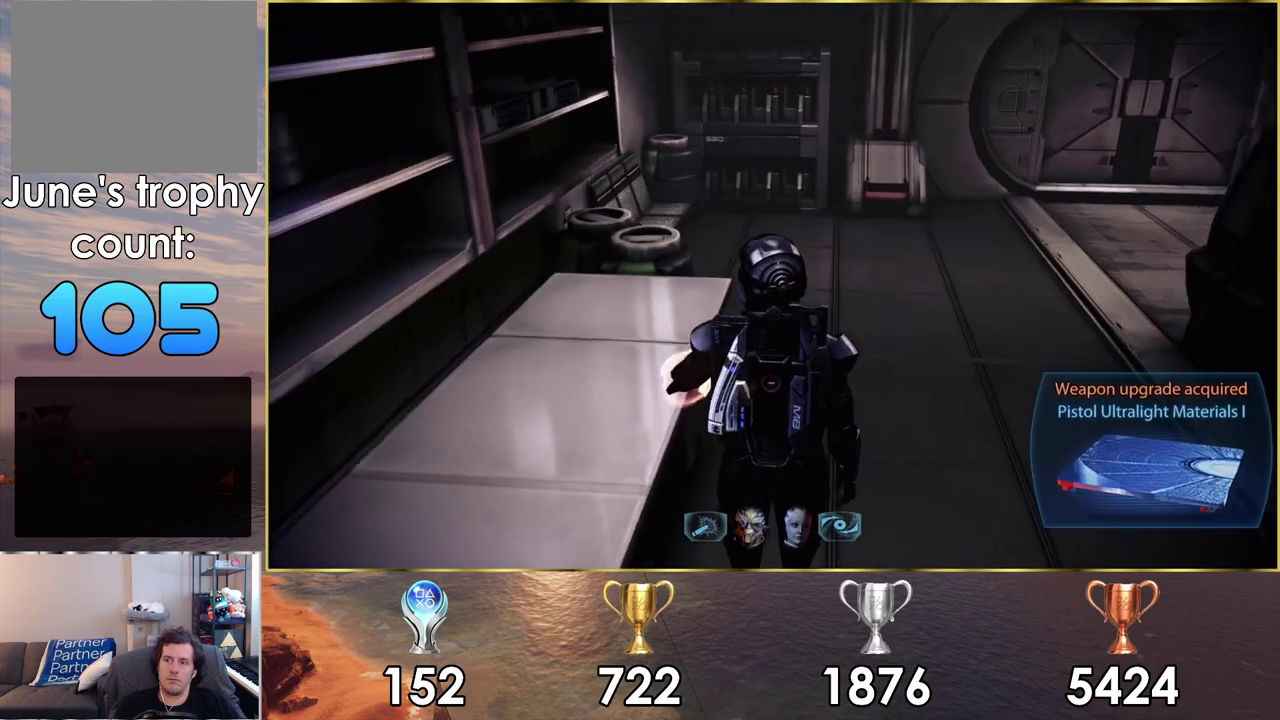
{"dt_ms": 700, "buttons": [], "left_stick": "up", "right_stick": "right", "events": [[567, "right_stick", "right"]]}
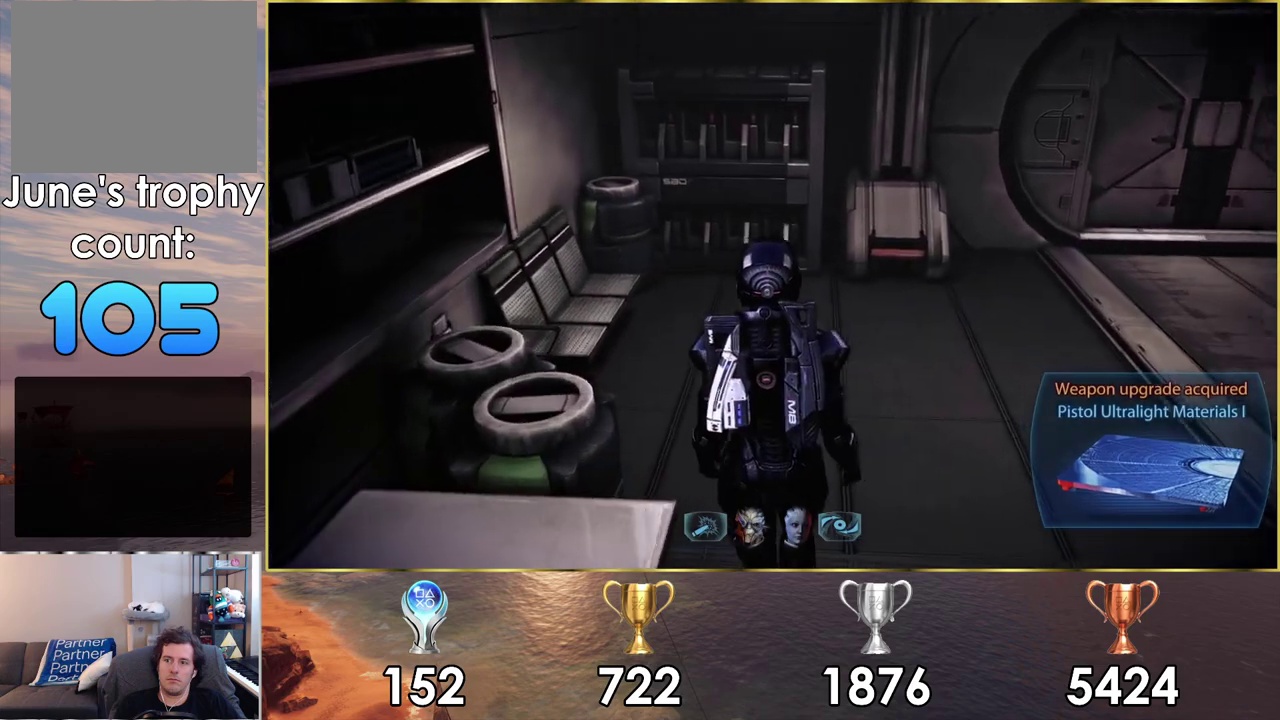
{"dt_ms": 300, "buttons": [], "left_stick": "up", "right_stick": "right", "events": []}
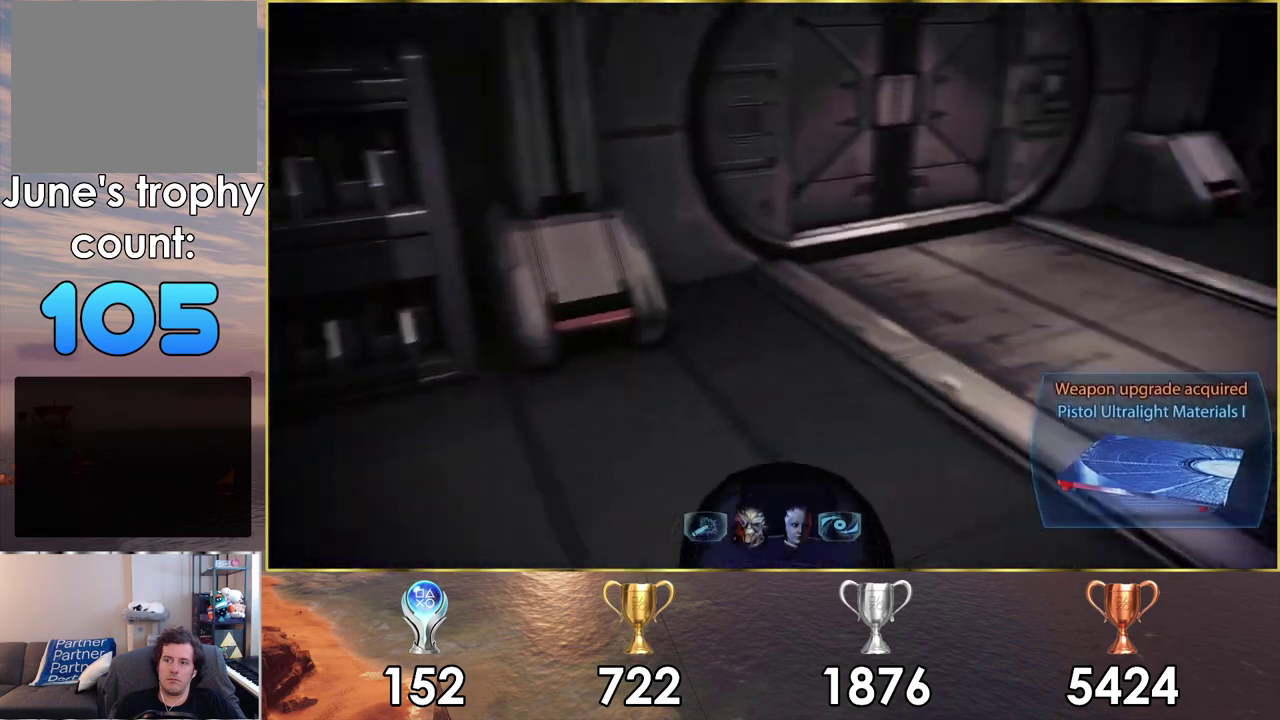
{"dt_ms": 500, "buttons": [], "left_stick": "up", "right_stick": "right", "events": [[233, "right_stick", "center"], [283, "right_stick", "right"]]}
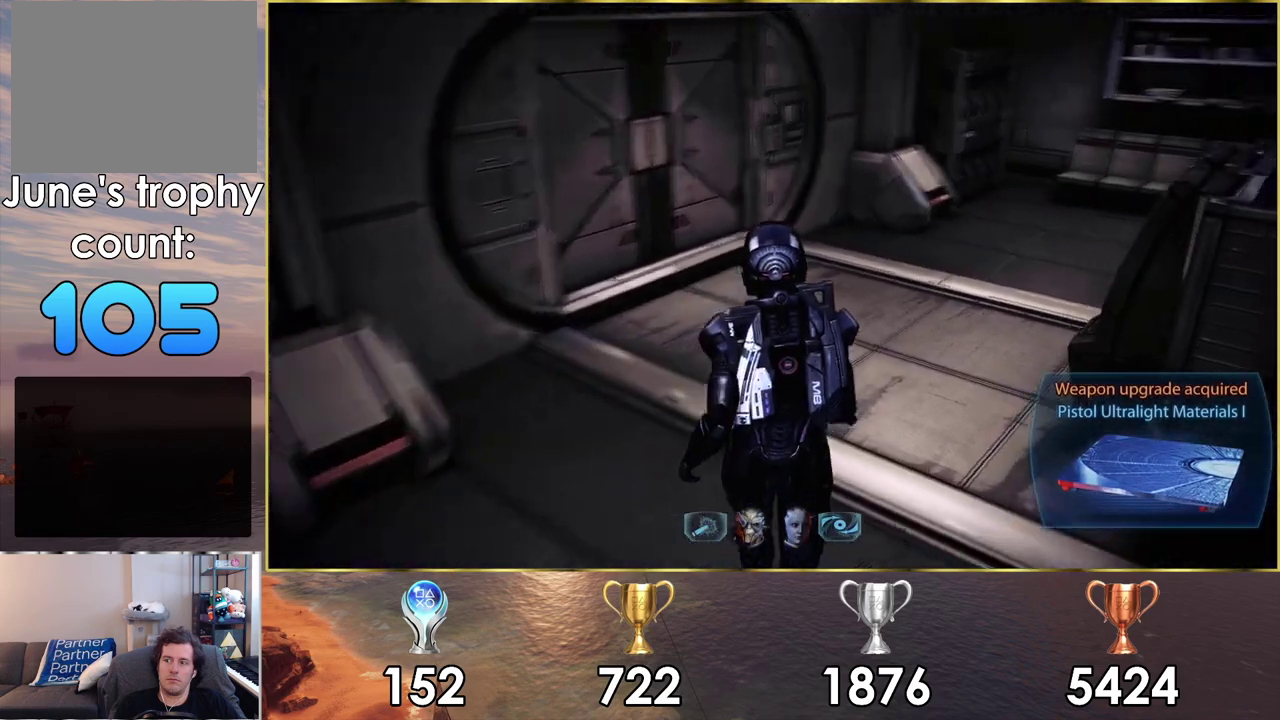
{"dt_ms": 600, "buttons": [], "left_stick": "up", "right_stick": "right", "events": []}
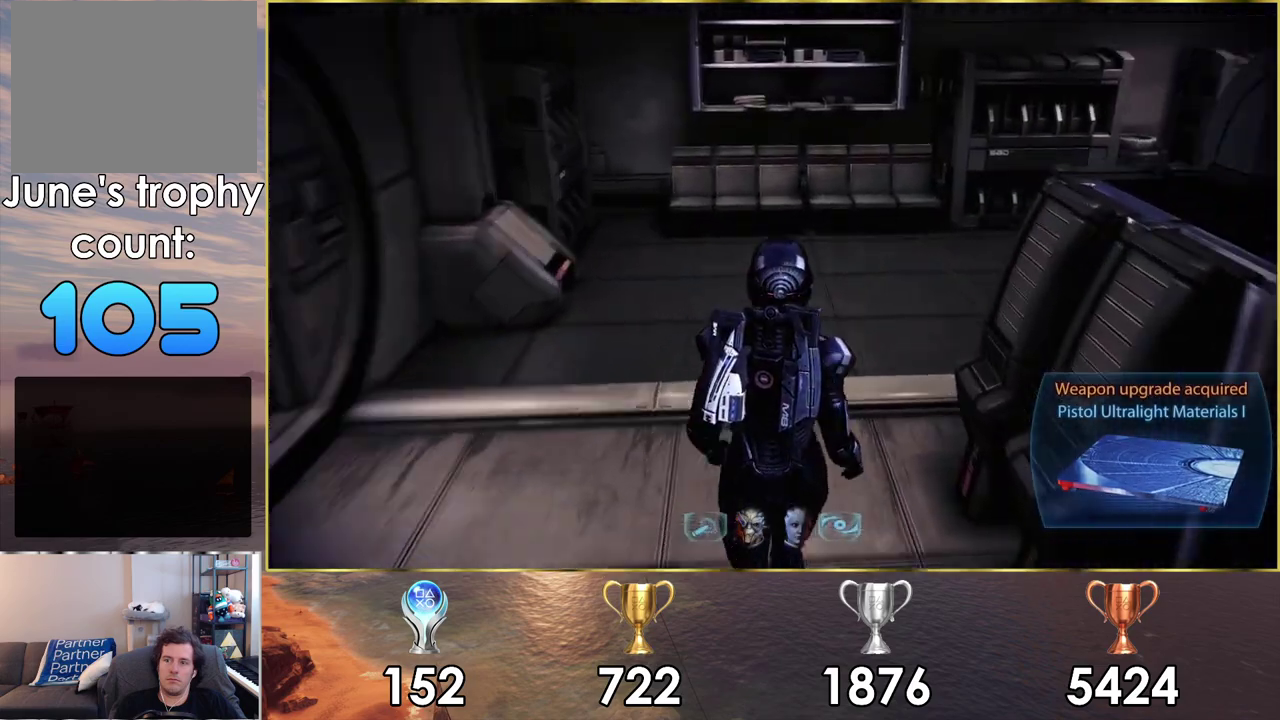
{"dt_ms": 400, "buttons": [], "left_stick": "up-left", "right_stick": "right", "events": [[183, "left_stick", "up-left"]]}
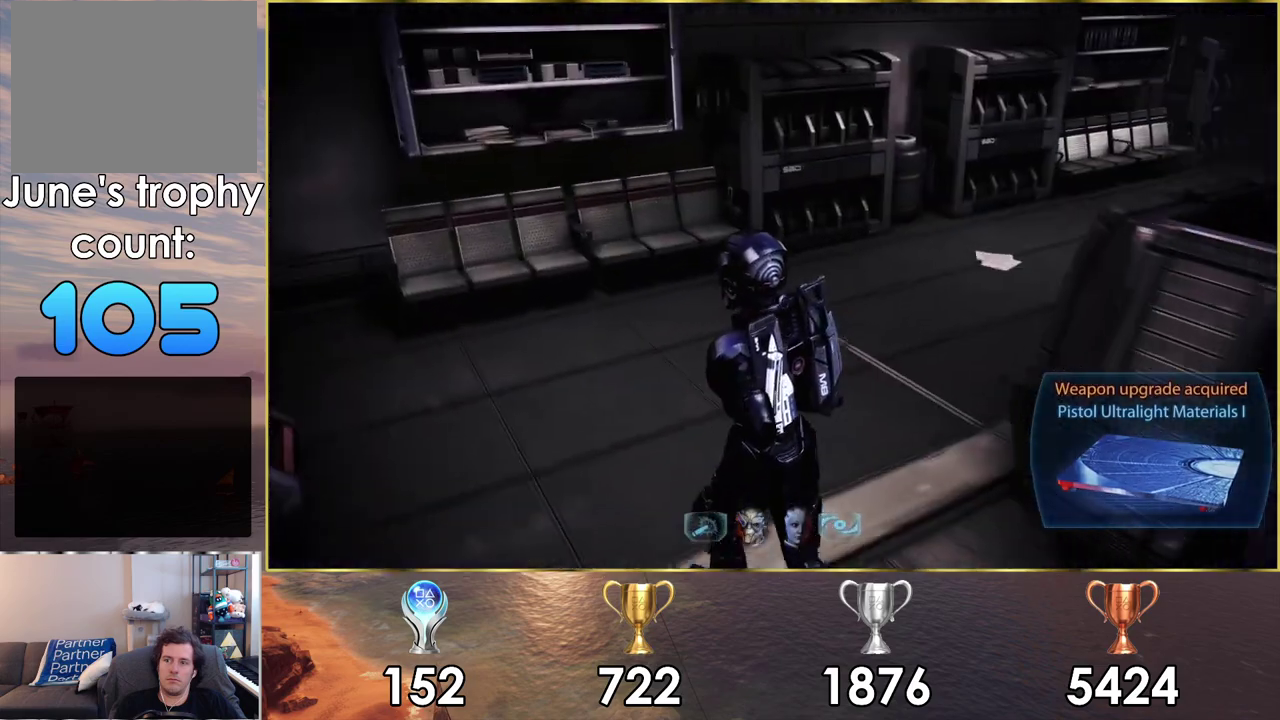
{"dt_ms": 400, "buttons": [], "left_stick": "up", "right_stick": "right", "events": [[283, "left_stick", "up"]]}
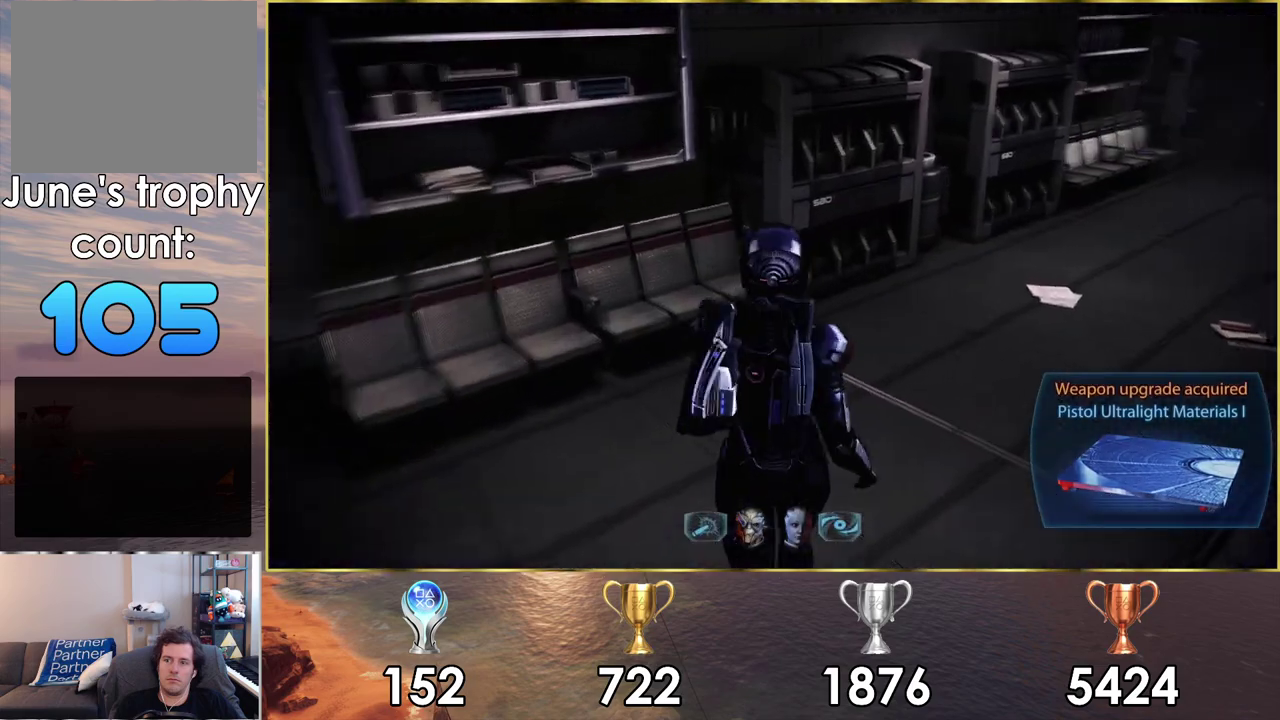
{"dt_ms": 200, "buttons": [], "left_stick": "up", "right_stick": "right"}
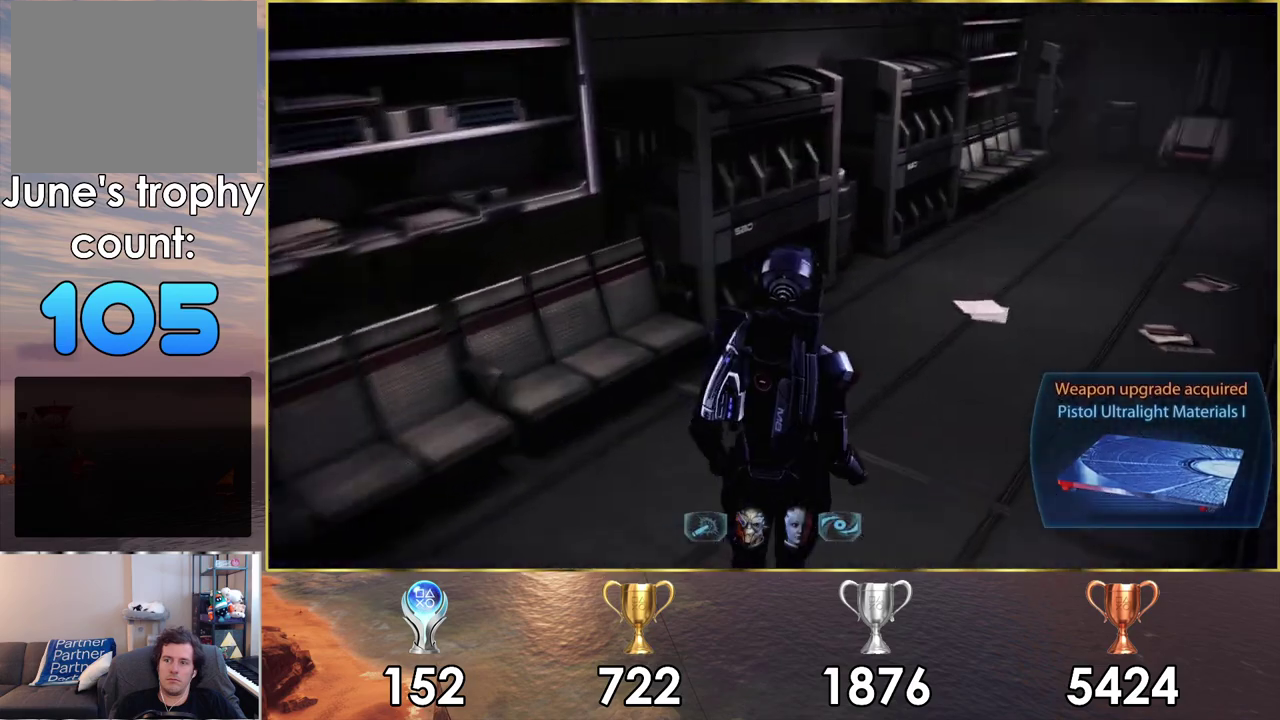
{"dt_ms": 600, "buttons": [], "left_stick": "up-right", "right_stick": "center"}
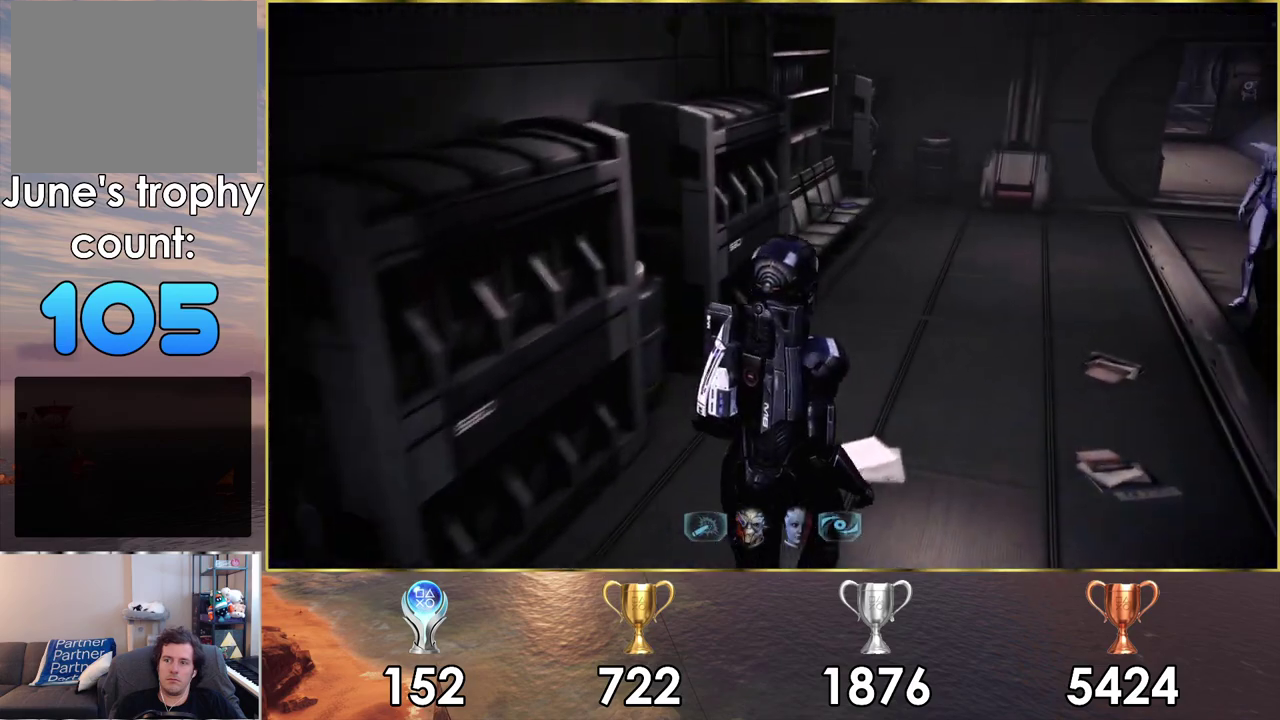
{"dt_ms": 300, "buttons": [], "left_stick": "up", "right_stick": "center", "events": [[33, "left_stick", "up"]]}
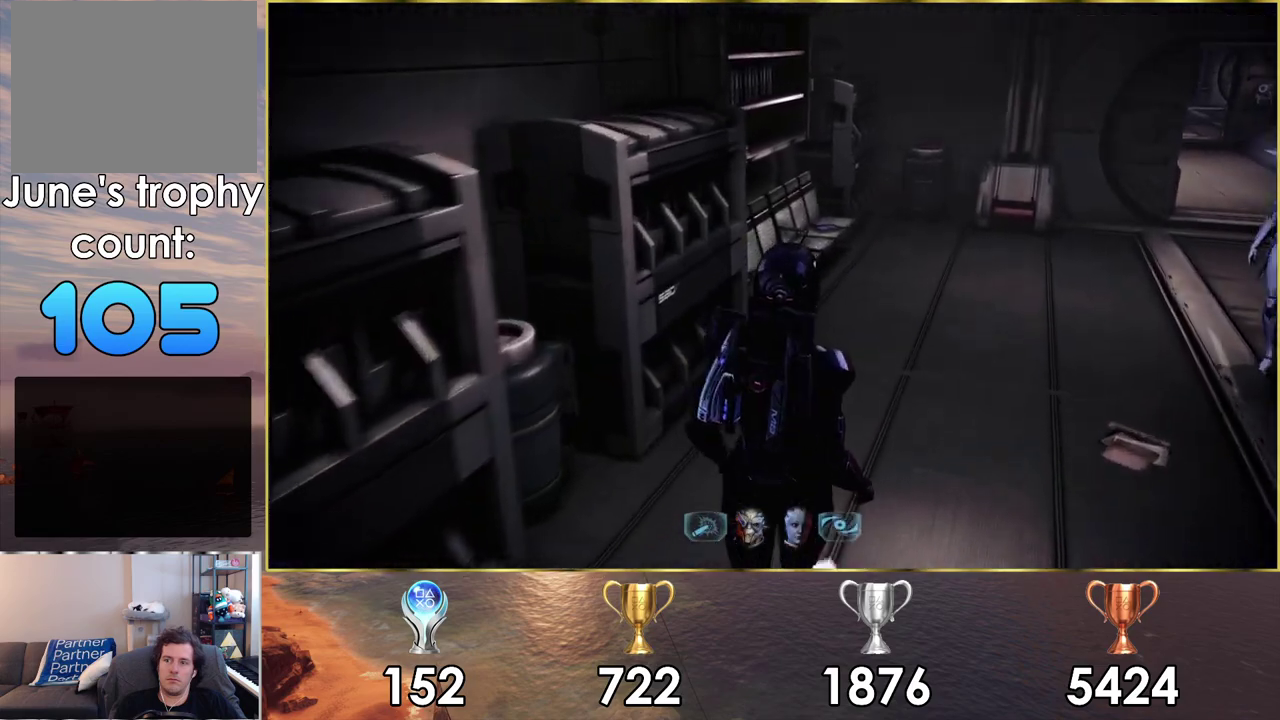
{"dt_ms": 500, "buttons": [], "left_stick": "up-right", "right_stick": "up", "events": [[200, "right_stick", "up"], [350, "left_stick", "up-right"]]}
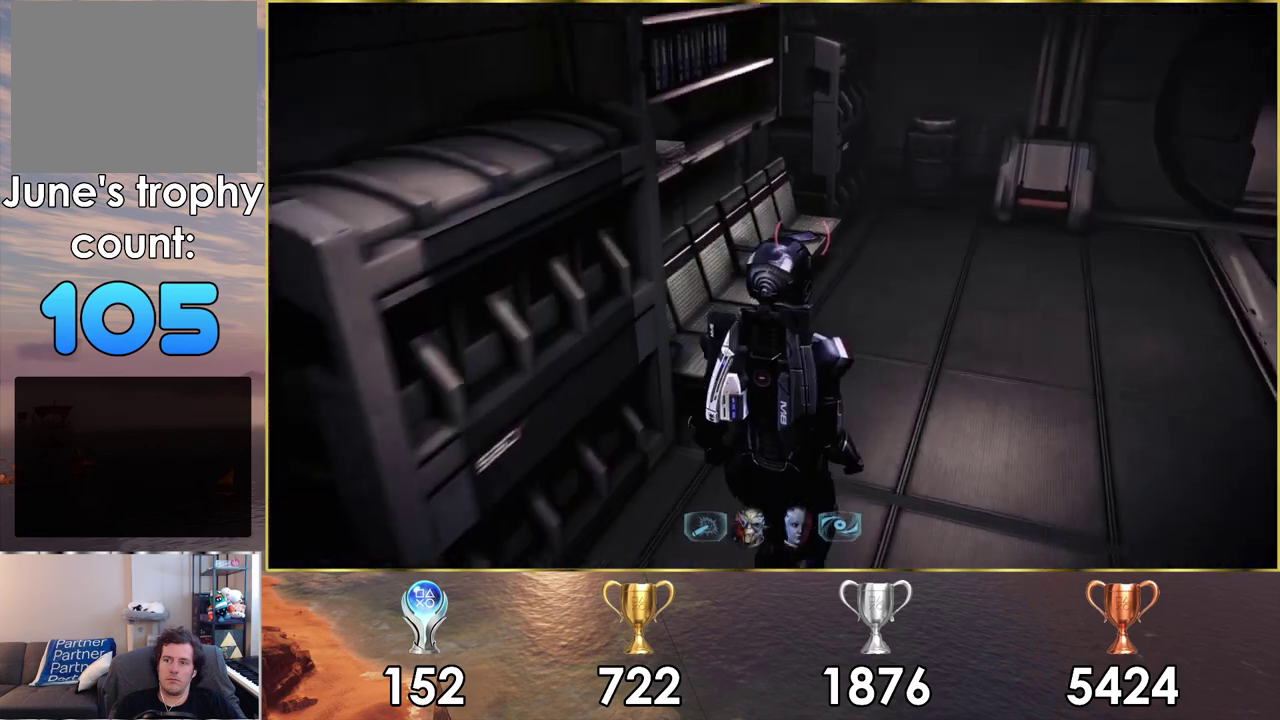
{"dt_ms": 300, "buttons": [], "left_stick": "up", "right_stick": "center", "events": [[83, "left_stick", "up"], [283, "right_stick", "center"]]}
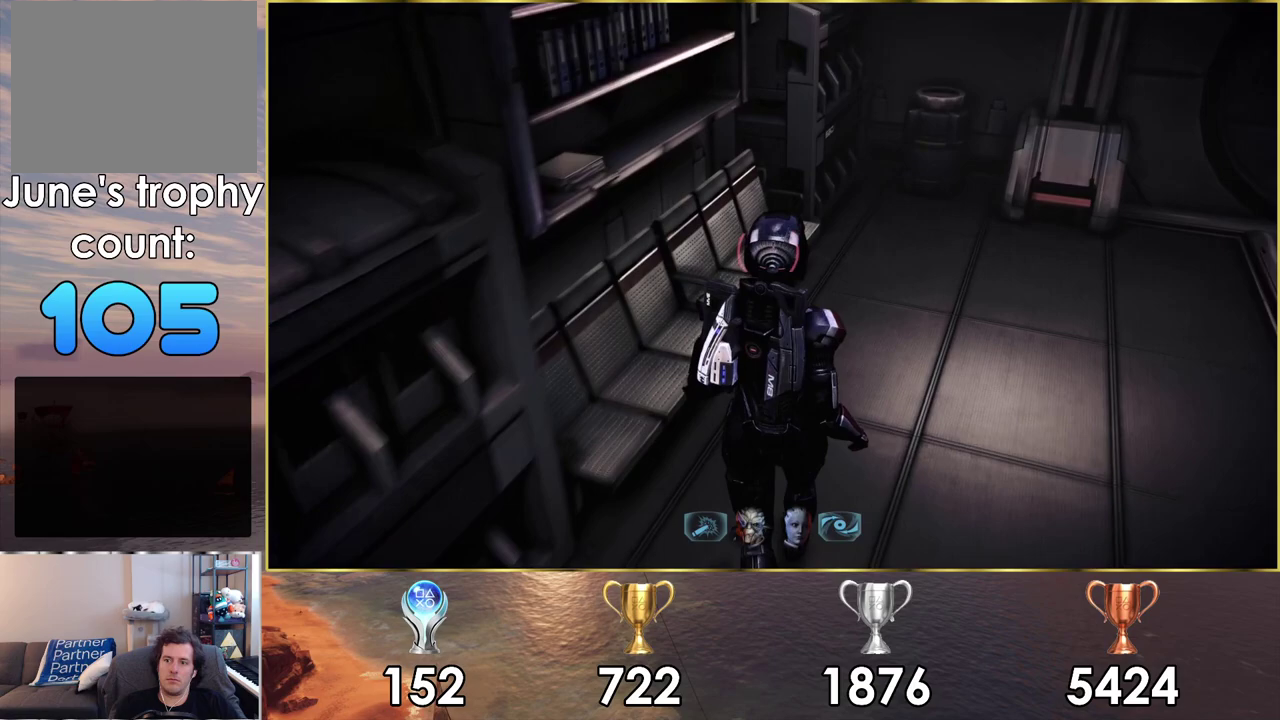
{"dt_ms": 300, "buttons": ["CROSS"], "left_stick": "center", "right_stick": "center", "events": [[233, "left_stick", "center"], [250, "CROSS", "down"]]}
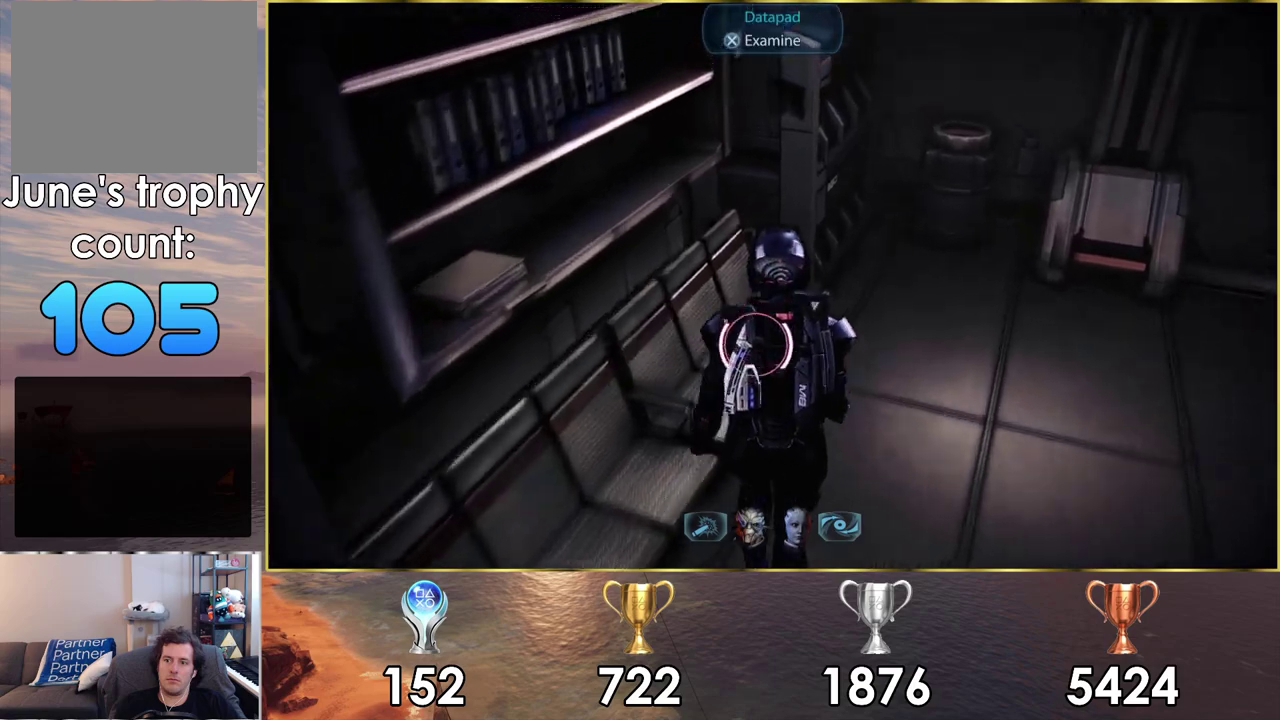
{"dt_ms": 400, "buttons": [], "left_stick": "center", "right_stick": "center", "events": [[67, "CROSS", "up"]]}
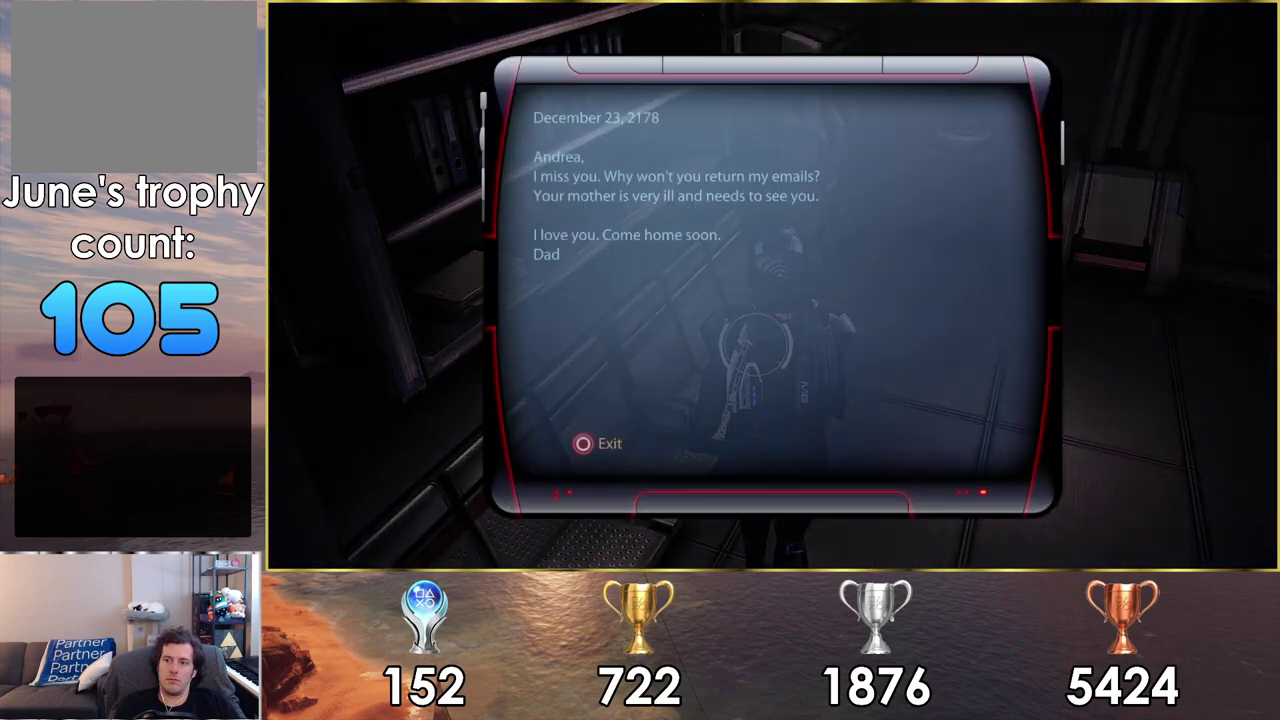
{"dt_ms": 500, "buttons": [], "left_stick": "center", "right_stick": "center", "events": []}
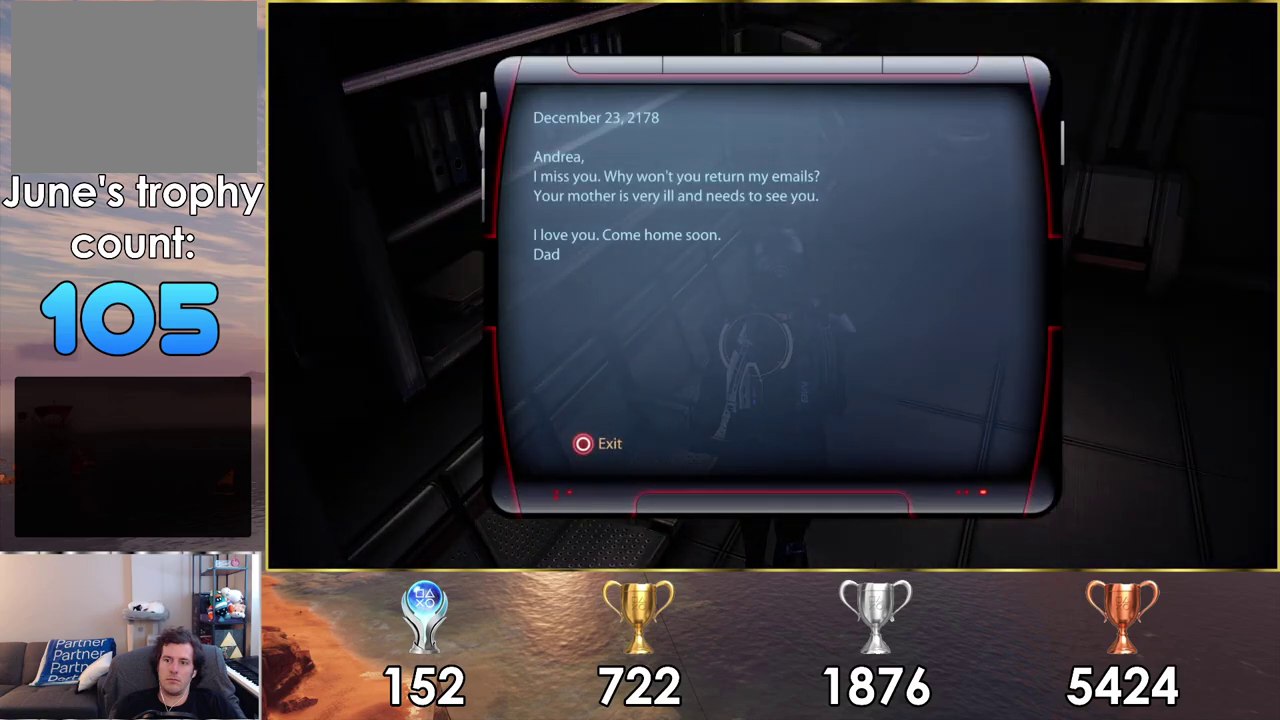
{"dt_ms": 500, "buttons": [], "left_stick": "center", "right_stick": "center", "events": []}
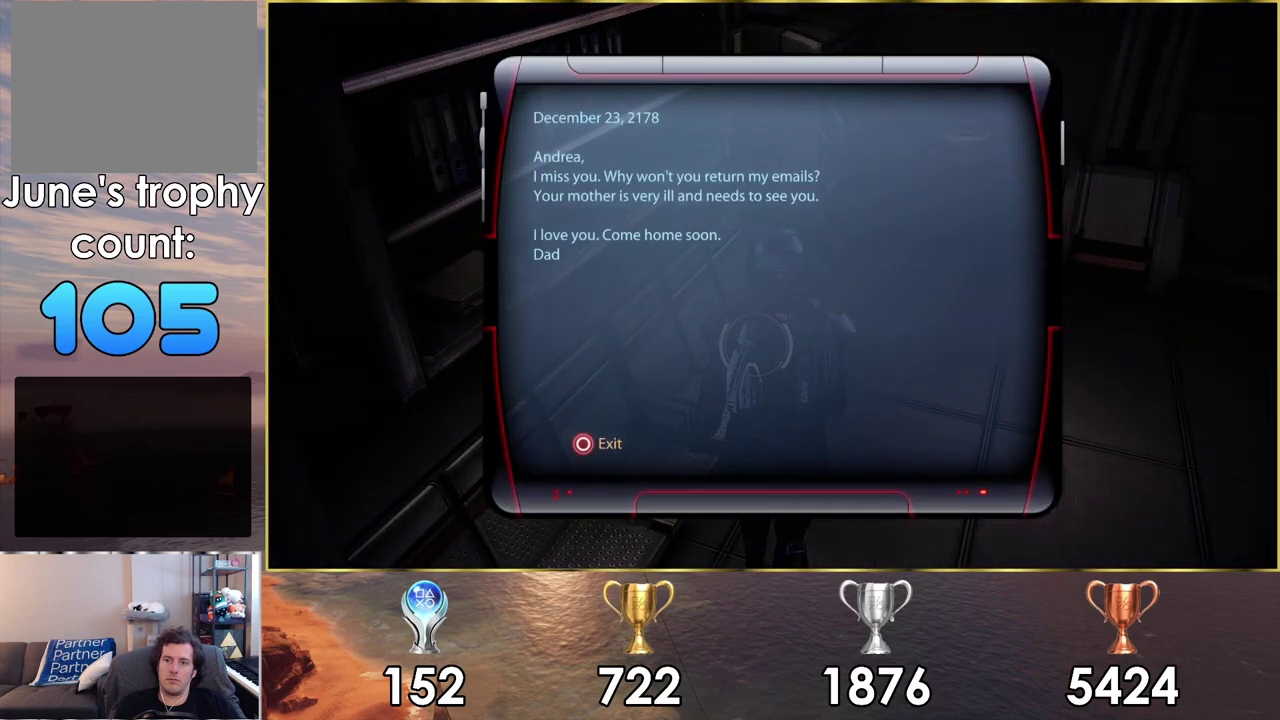
{"dt_ms": 500, "buttons": ["CIRCLE"], "left_stick": "center", "right_stick": "center", "events": [[467, "CIRCLE", "down"]]}
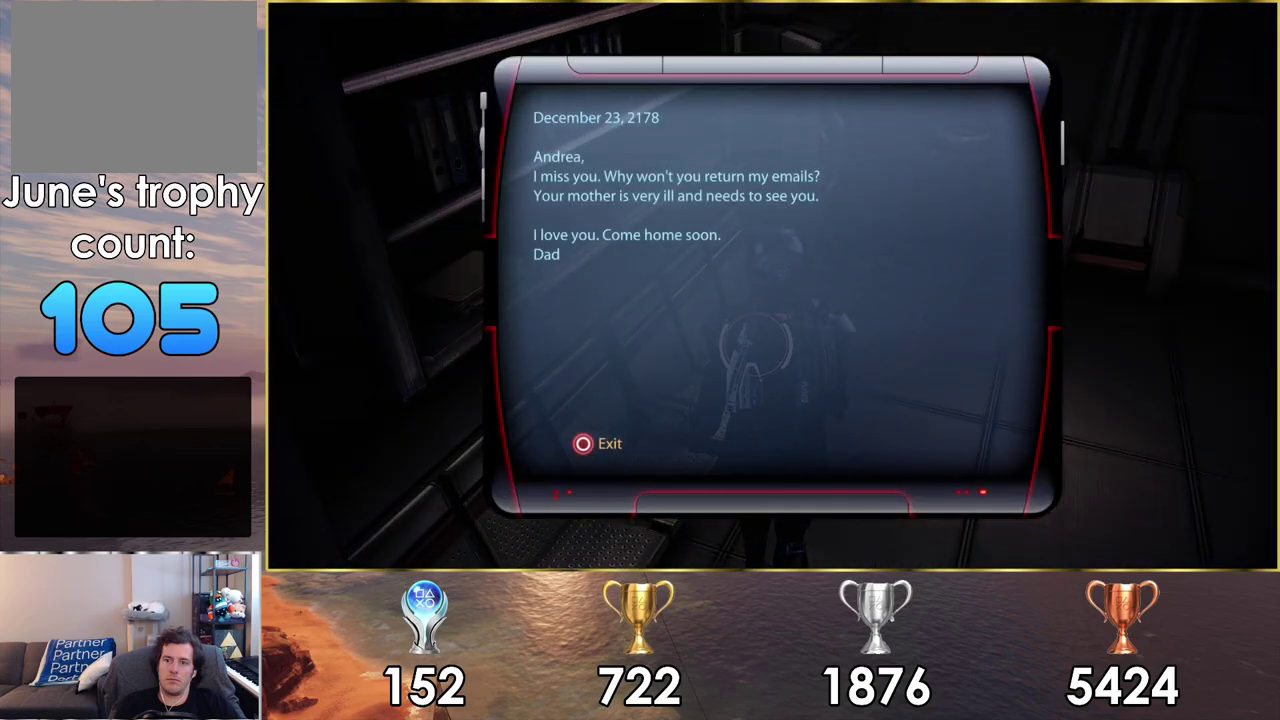
{"dt_ms": 300, "buttons": [], "left_stick": "up-right", "right_stick": "right", "events": [[83, "CIRCLE", "up"], [100, "left_stick", "up-right"], [300, "right_stick", "right"]]}
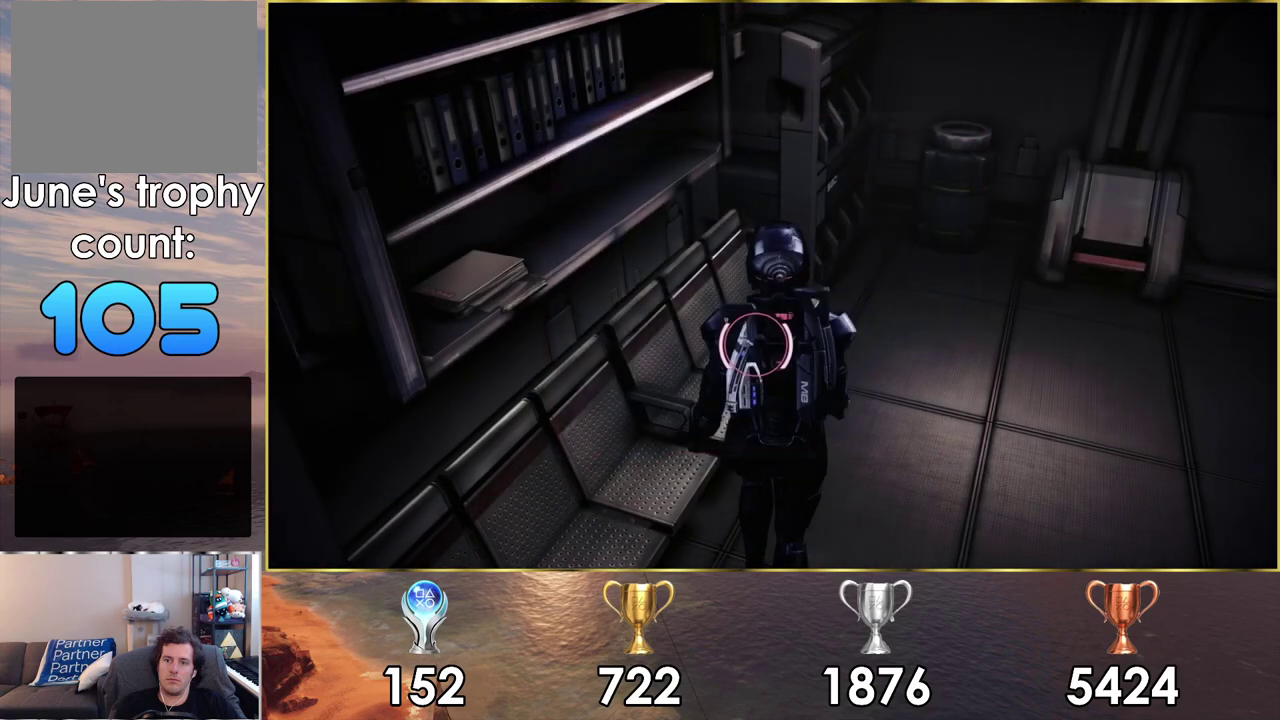
{"dt_ms": 300, "buttons": [], "left_stick": "up-right", "right_stick": "down-right", "events": [[217, "left_stick", "down-left"], [267, "left_stick", "up-right"], [300, "right_stick", "down-right"]]}